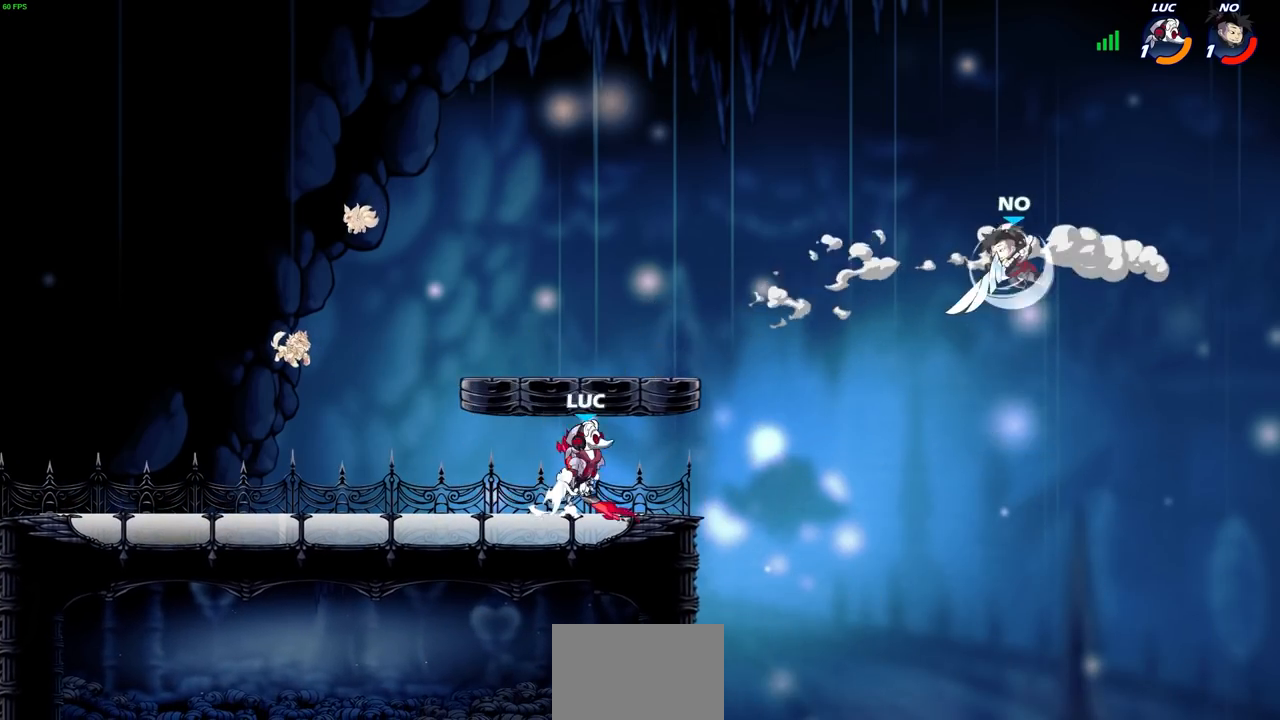
Gameplay with a controller (PlayStation layout); each line is a JSON object with the inputs held at the frame after it. "events" lists button and stick changes between this image and that frame as [ms after this image, input, new state], when the widget could be followed in between. Not read: L3 R1 R3.
{"buttons": [], "left_stick": "center", "right_stick": "center", "events": [[83, "CROSS", "up"], [200, "CROSS", "down"], [250, "CIRCLE", "down"], [250, "left_stick", "up-right"], [267, "CROSS", "up"], [383, "CIRCLE", "up"], [417, "left_stick", "center"]]}
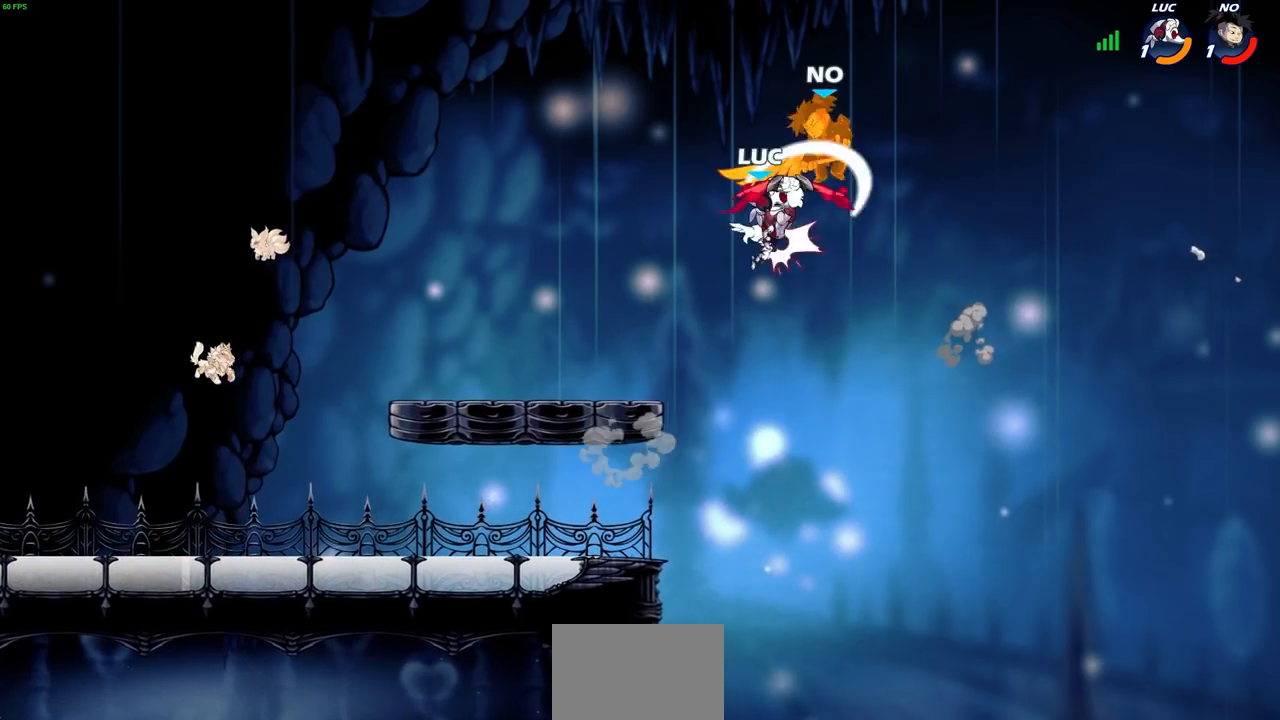
{"buttons": [], "left_stick": "up", "right_stick": "center", "events": [[500, "left_stick", "up"]]}
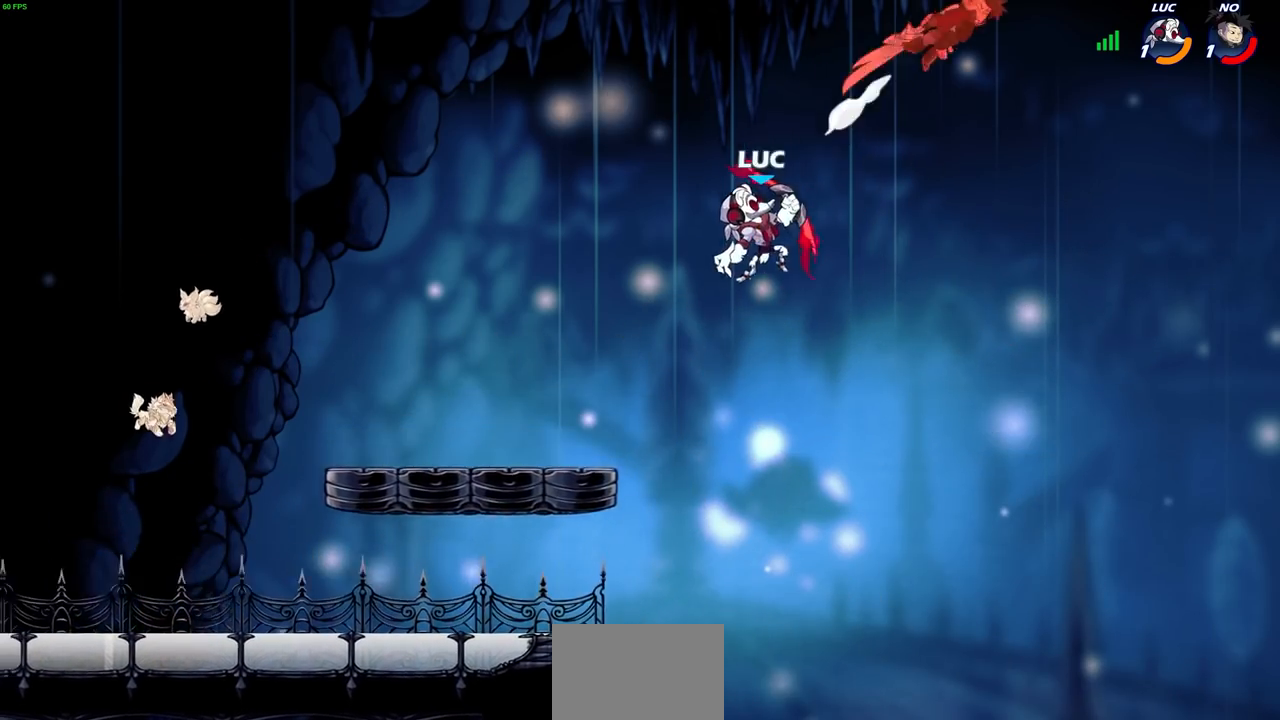
{"buttons": [], "left_stick": "up-left", "right_stick": "center", "events": [[167, "R2", "down"], [450, "R2", "up"], [450, "left_stick", "up-left"]]}
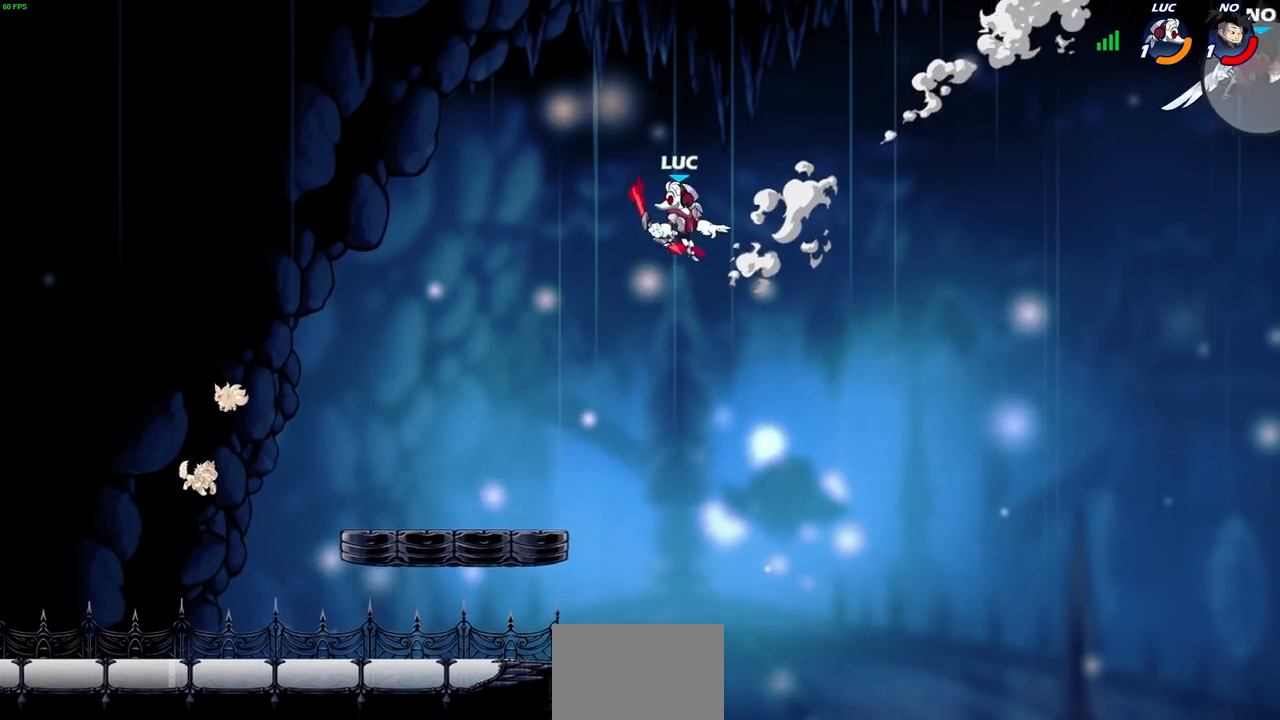
{"buttons": [], "left_stick": "down-left", "right_stick": "center", "events": [[50, "left_stick", "left"], [233, "left_stick", "down-left"]]}
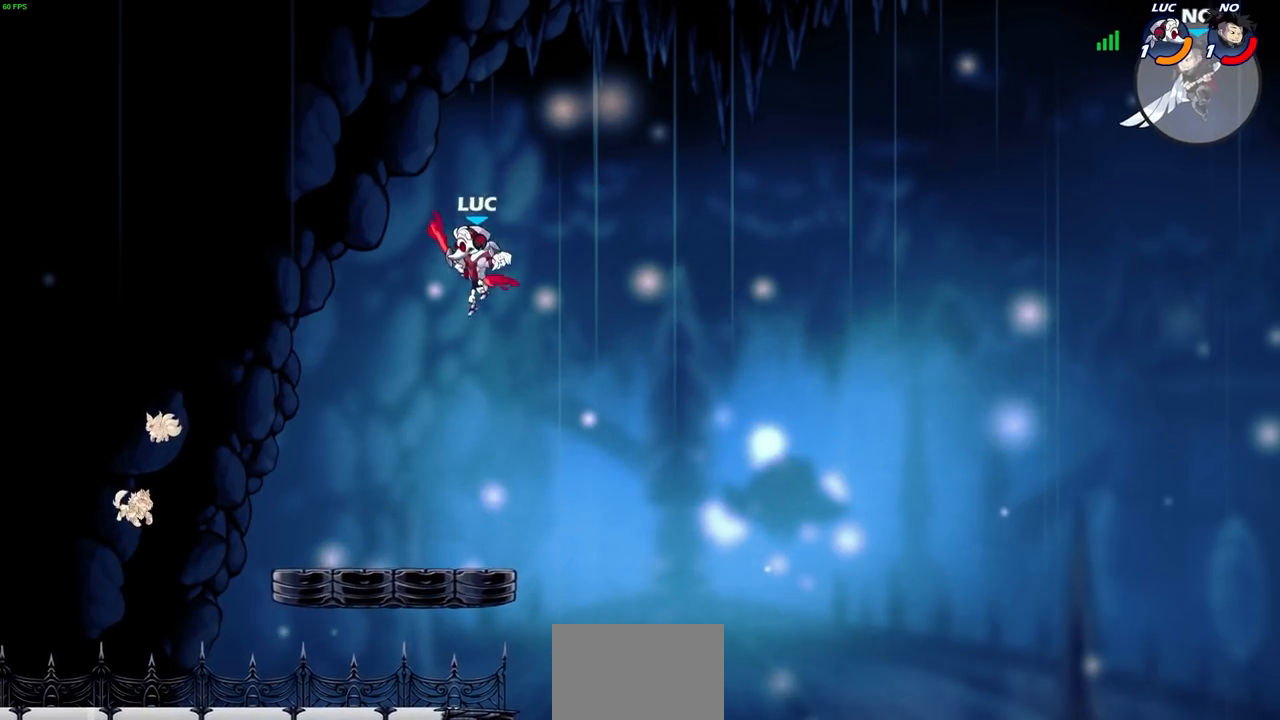
{"buttons": ["R2"], "left_stick": "right", "right_stick": "center", "events": [[217, "left_stick", "right"], [450, "R2", "down"]]}
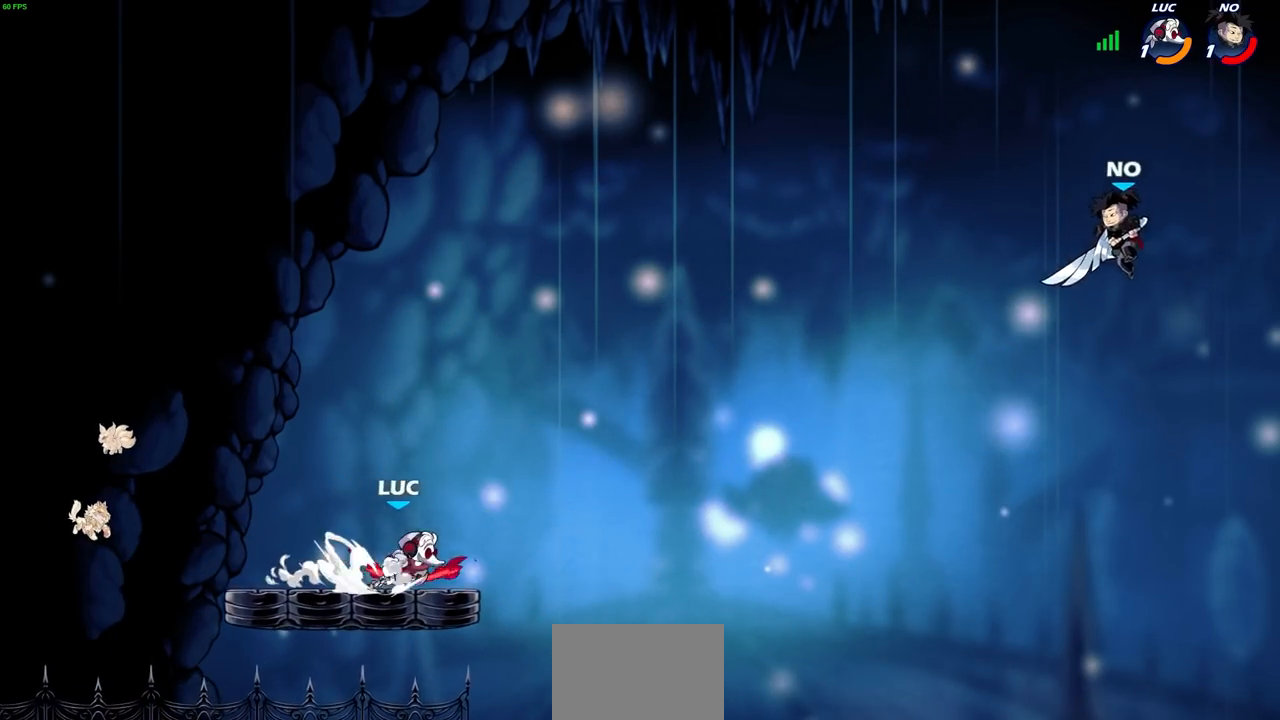
{"buttons": [], "left_stick": "right", "right_stick": "center", "events": [[17, "CIRCLE", "down"], [117, "R2", "up"], [450, "CIRCLE", "up"]]}
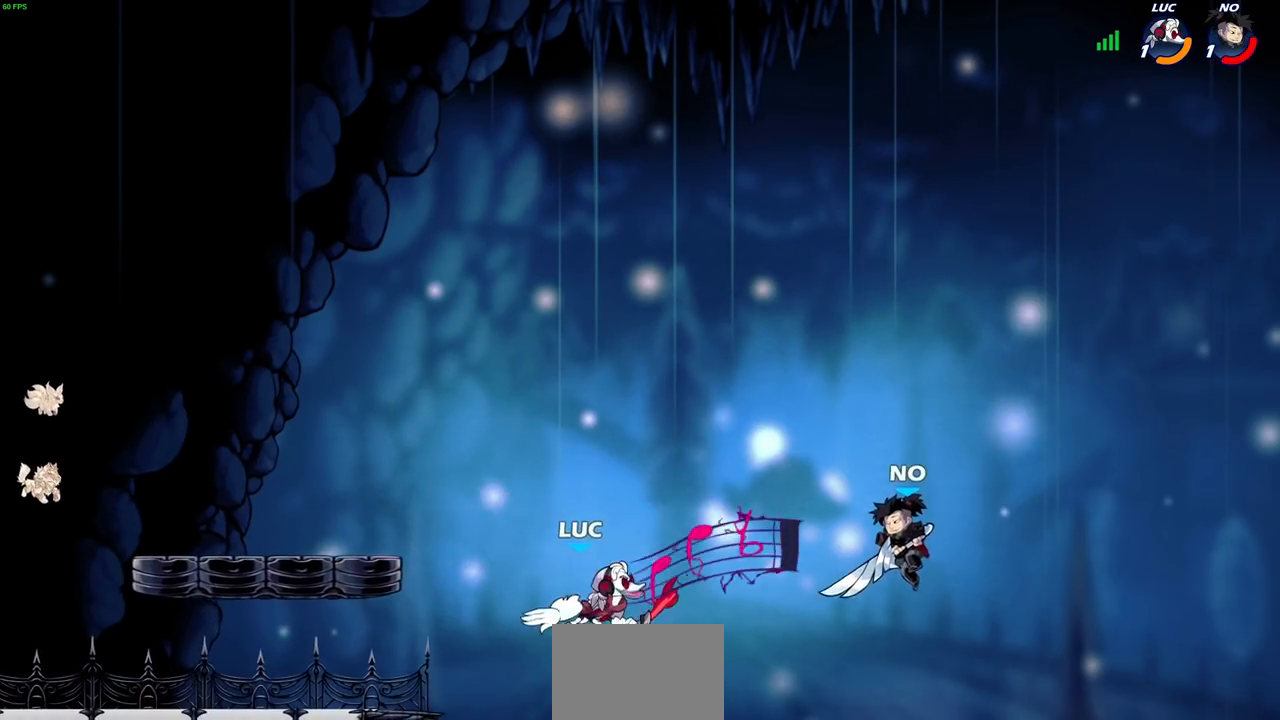
{"buttons": [], "left_stick": "center", "right_stick": "center", "events": [[100, "left_stick", "center"]]}
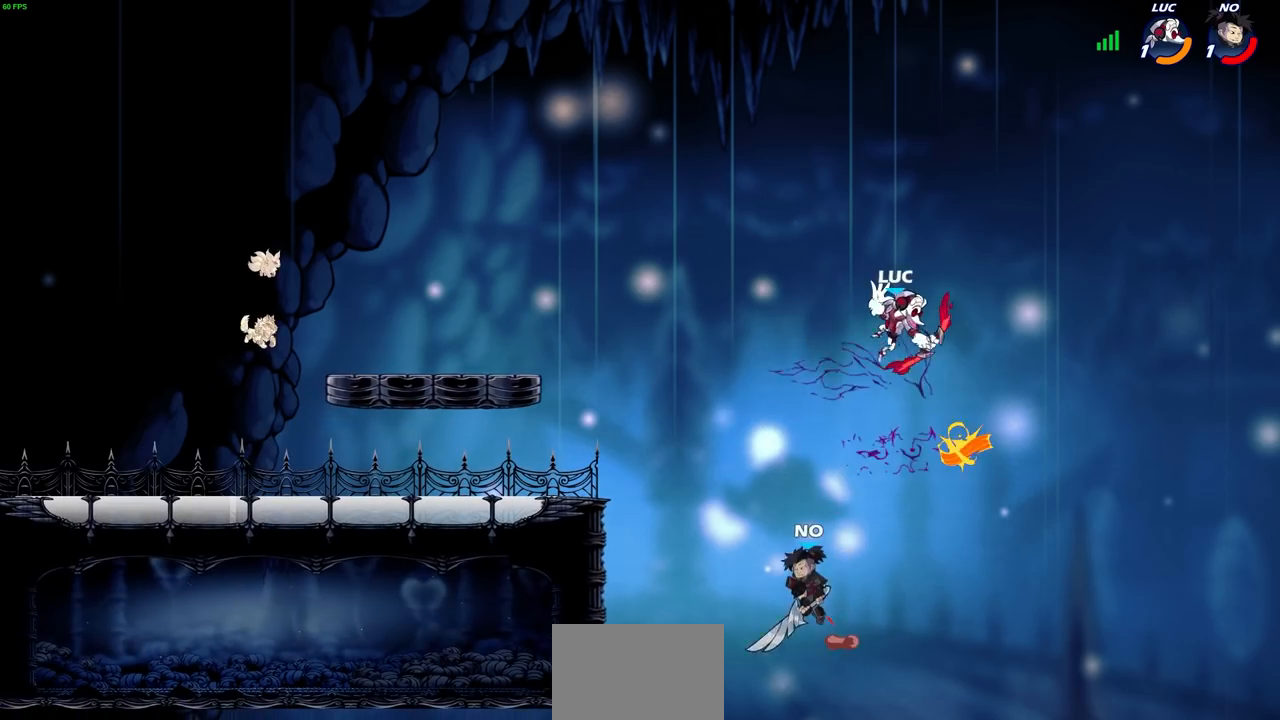
{"buttons": [], "left_stick": "left", "right_stick": "center", "events": [[83, "left_stick", "left"], [267, "CROSS", "down"], [417, "CROSS", "up"]]}
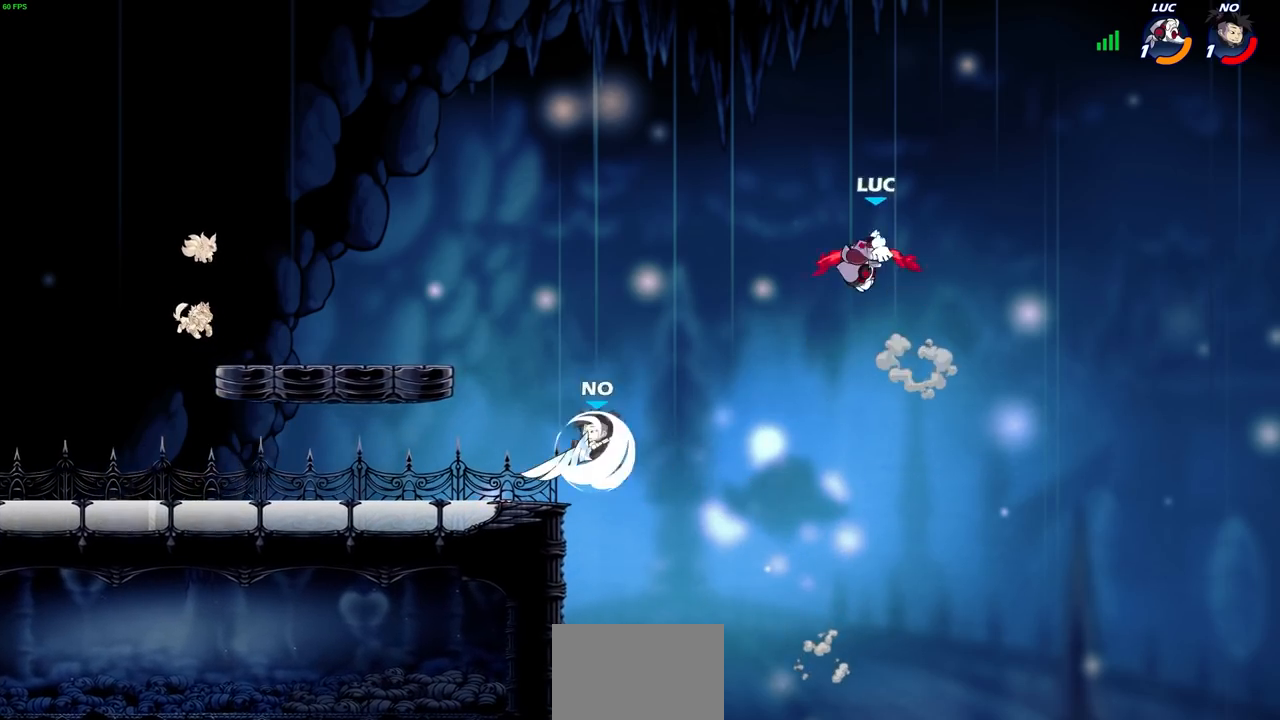
{"buttons": [], "left_stick": "down-left", "right_stick": "center", "events": [[83, "CROSS", "down"], [217, "CROSS", "up"], [417, "left_stick", "down-left"]]}
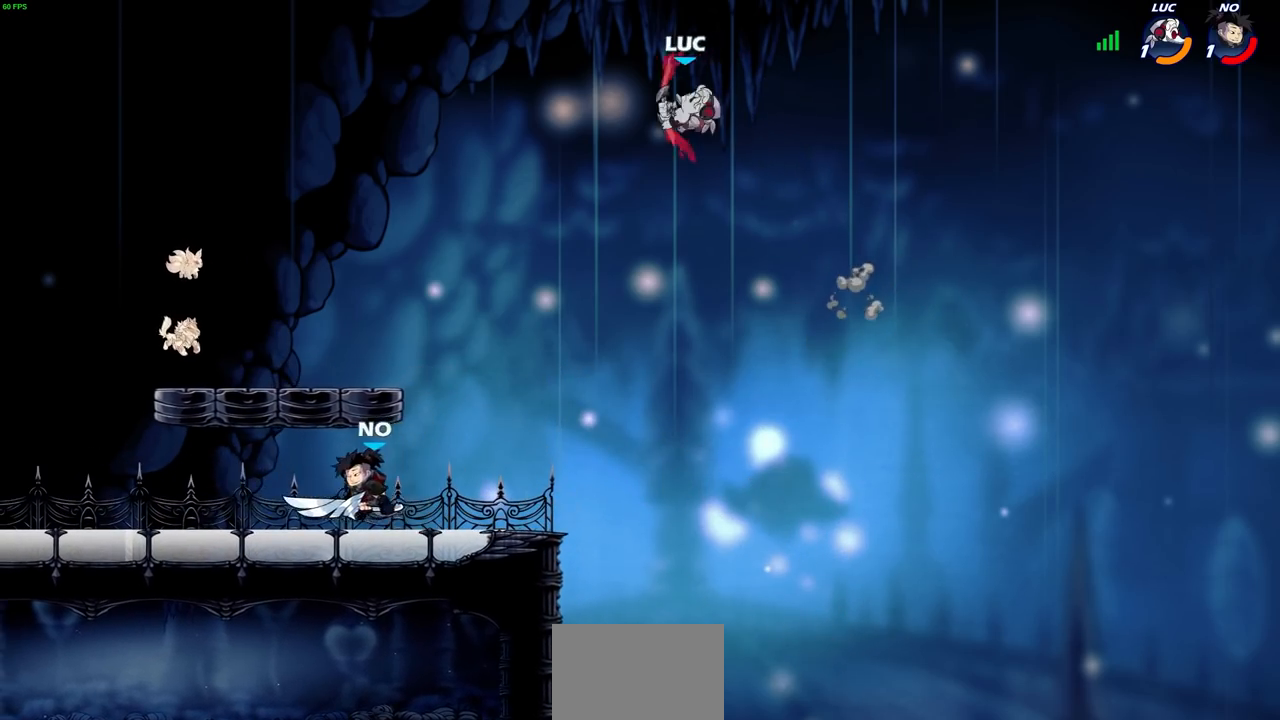
{"buttons": [], "left_stick": "left", "right_stick": "center", "events": [[233, "left_stick", "center"], [400, "left_stick", "left"]]}
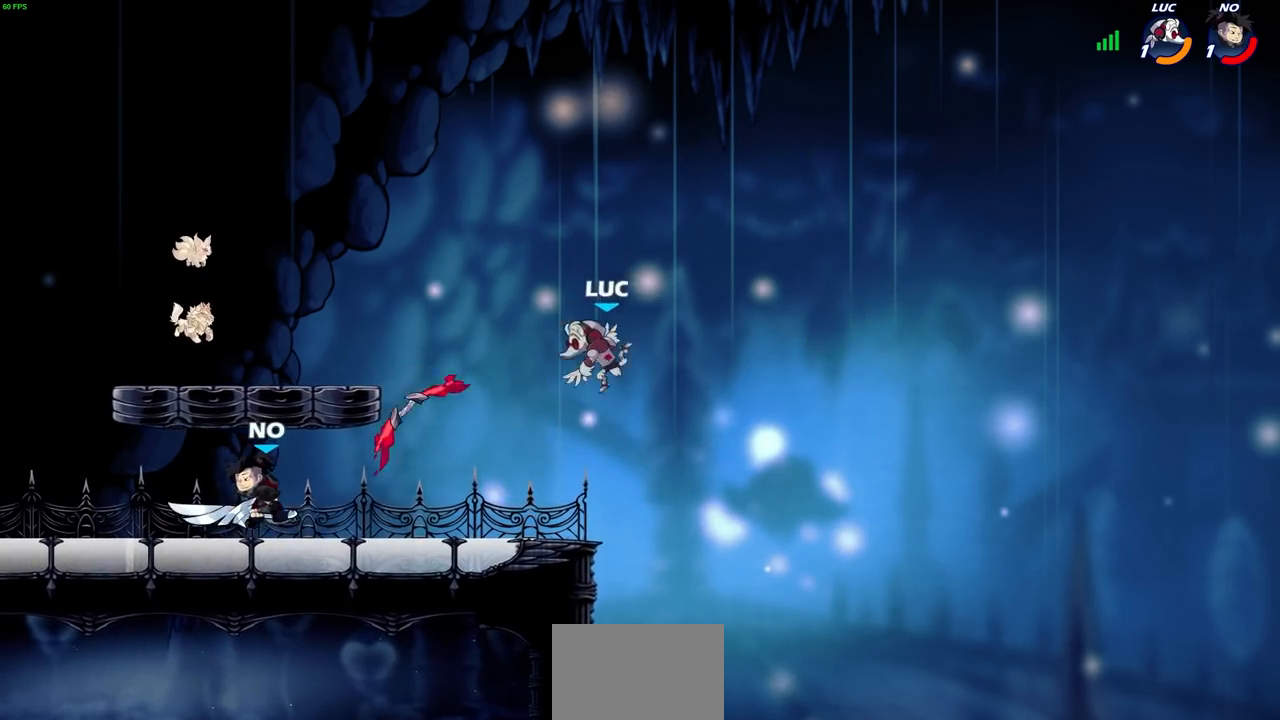
{"buttons": [], "left_stick": "left", "right_stick": "center", "events": [[183, "R2", "down"], [367, "R2", "up"], [367, "left_stick", "down-left"], [467, "left_stick", "left"]]}
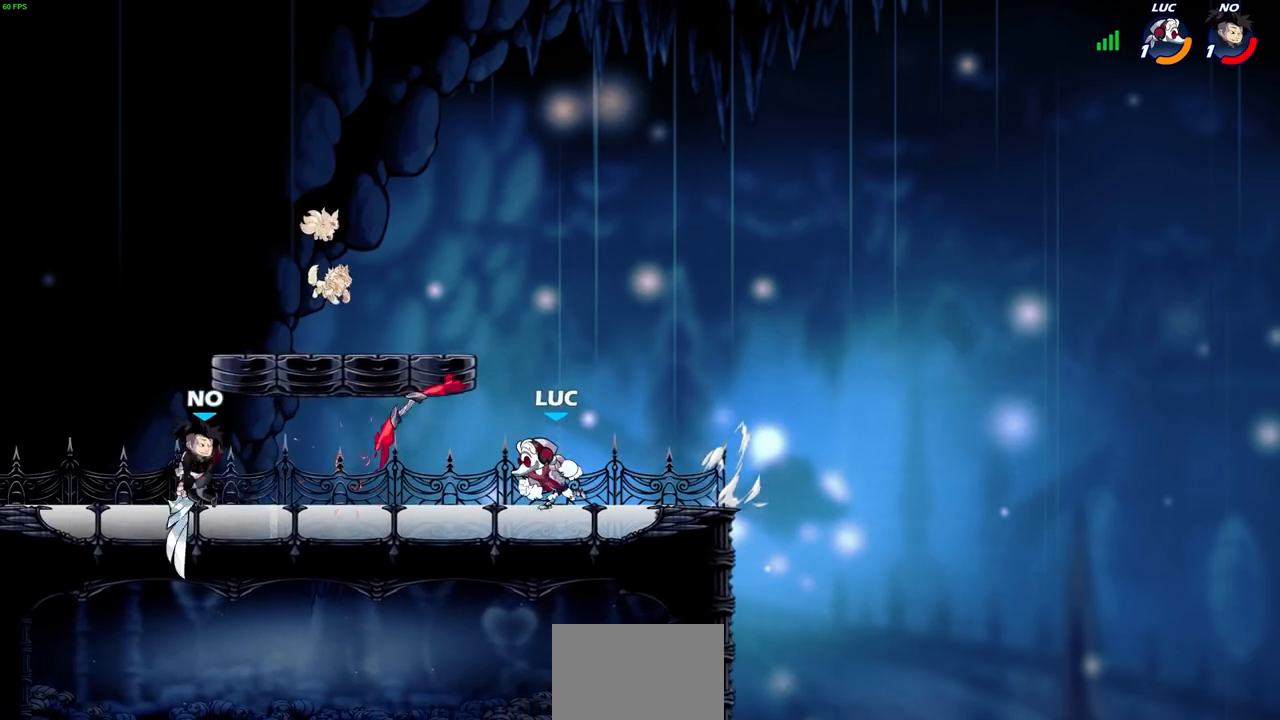
{"buttons": [], "left_stick": "right", "right_stick": "center", "events": [[83, "CROSS", "down"], [100, "left_stick", "up"], [183, "left_stick", "right"], [233, "CROSS", "up"]]}
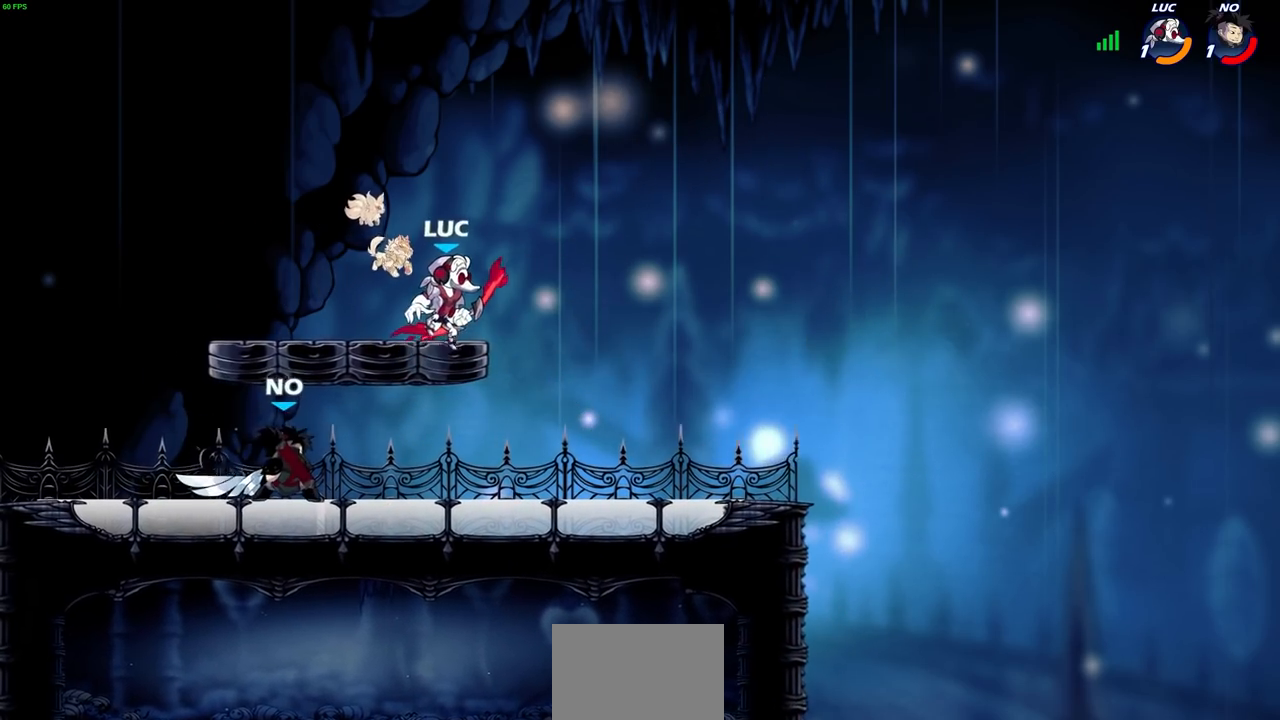
{"buttons": [], "left_stick": "down-left", "right_stick": "center", "events": [[83, "CROSS", "down"], [200, "CROSS", "up"], [317, "left_stick", "down-left"]]}
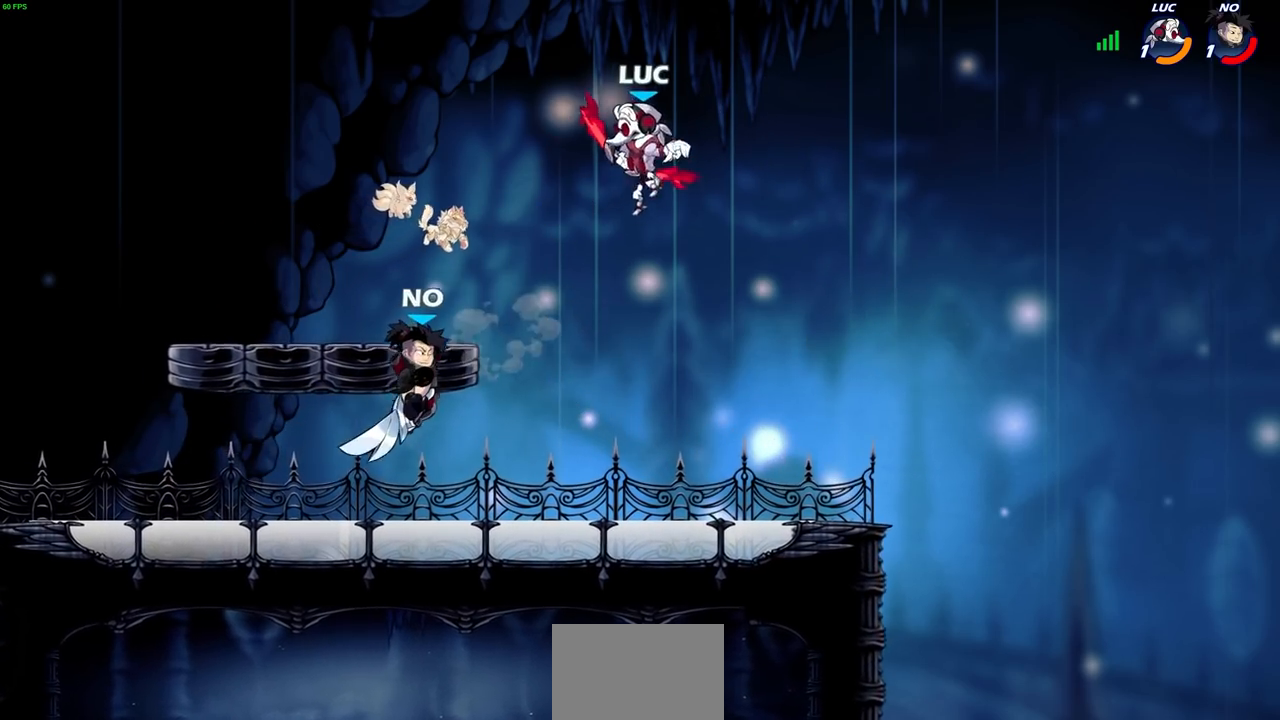
{"buttons": [], "left_stick": "center", "right_stick": "center", "events": [[50, "SQUARE", "down"], [117, "SQUARE", "up"], [133, "left_stick", "center"]]}
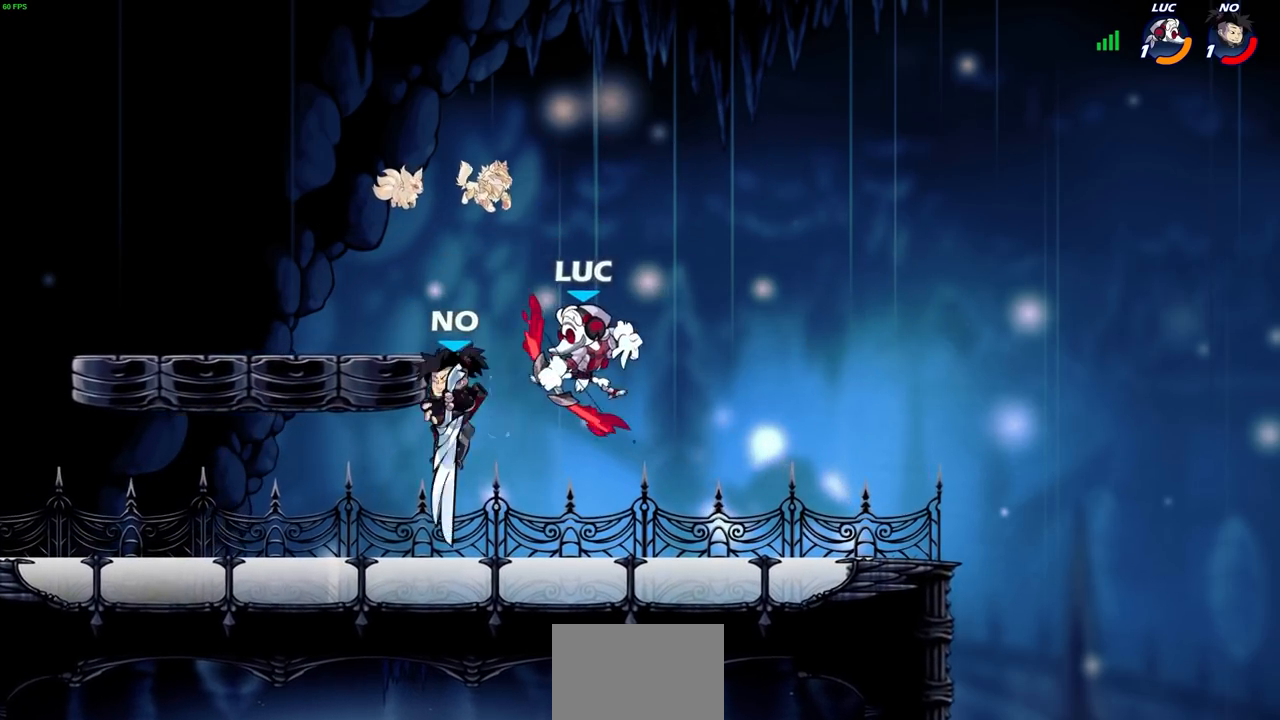
{"buttons": ["R2"], "left_stick": "center", "right_stick": "center", "events": [[233, "CROSS", "down"], [333, "R2", "down"], [400, "CROSS", "up"]]}
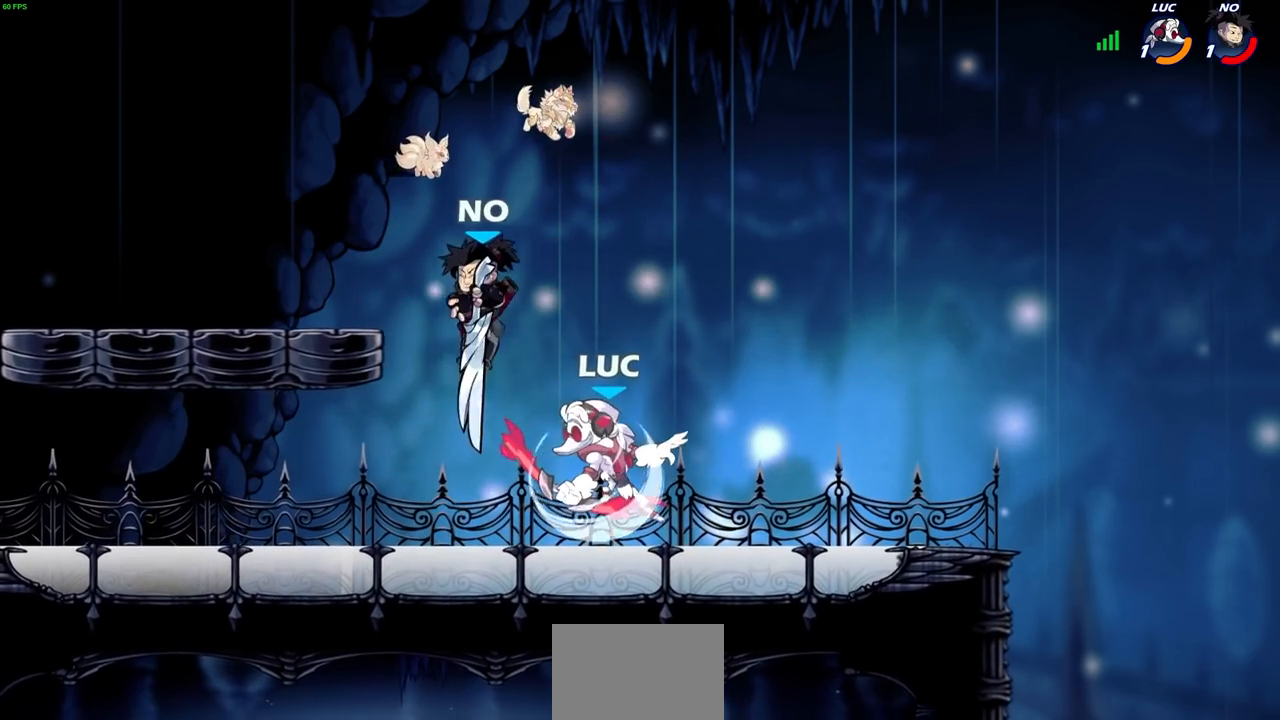
{"buttons": [], "left_stick": "center", "right_stick": "center", "events": [[83, "SQUARE", "down"], [133, "R2", "up"], [167, "SQUARE", "up"]]}
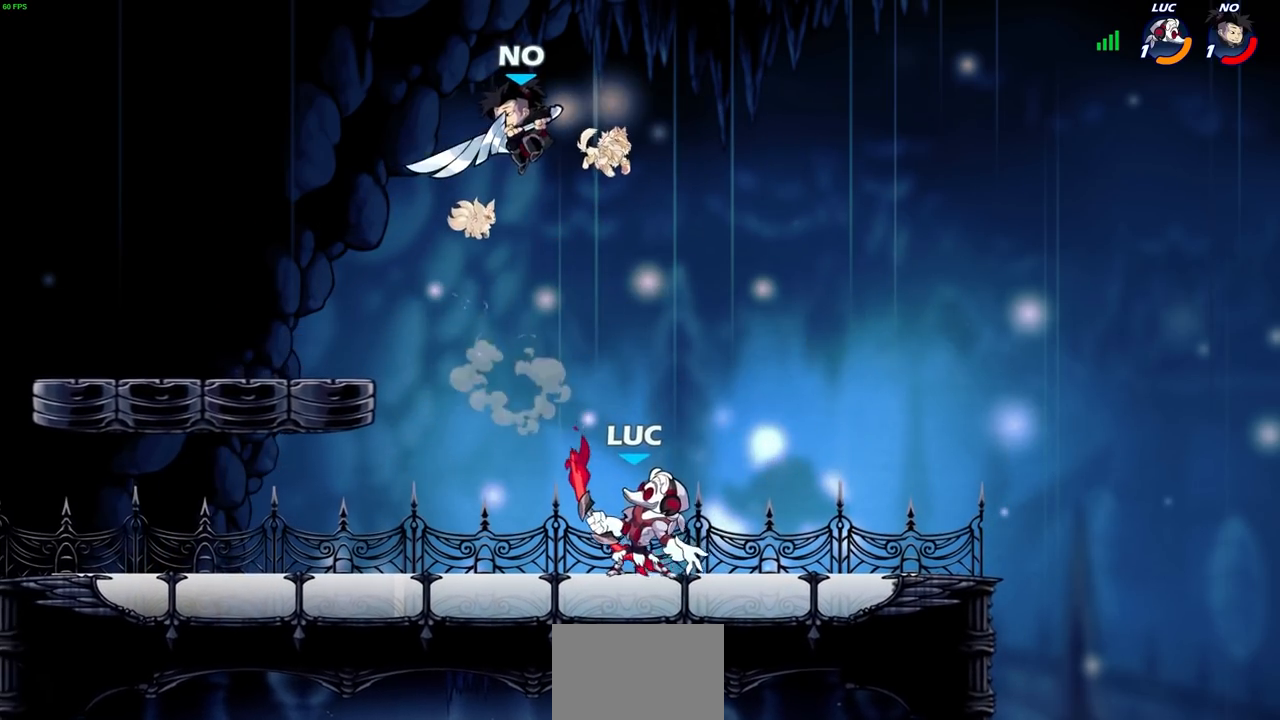
{"buttons": [], "left_stick": "left", "right_stick": "center", "events": [[50, "left_stick", "up"], [100, "left_stick", "right"], [217, "R2", "down"], [367, "R2", "up"], [400, "left_stick", "left"]]}
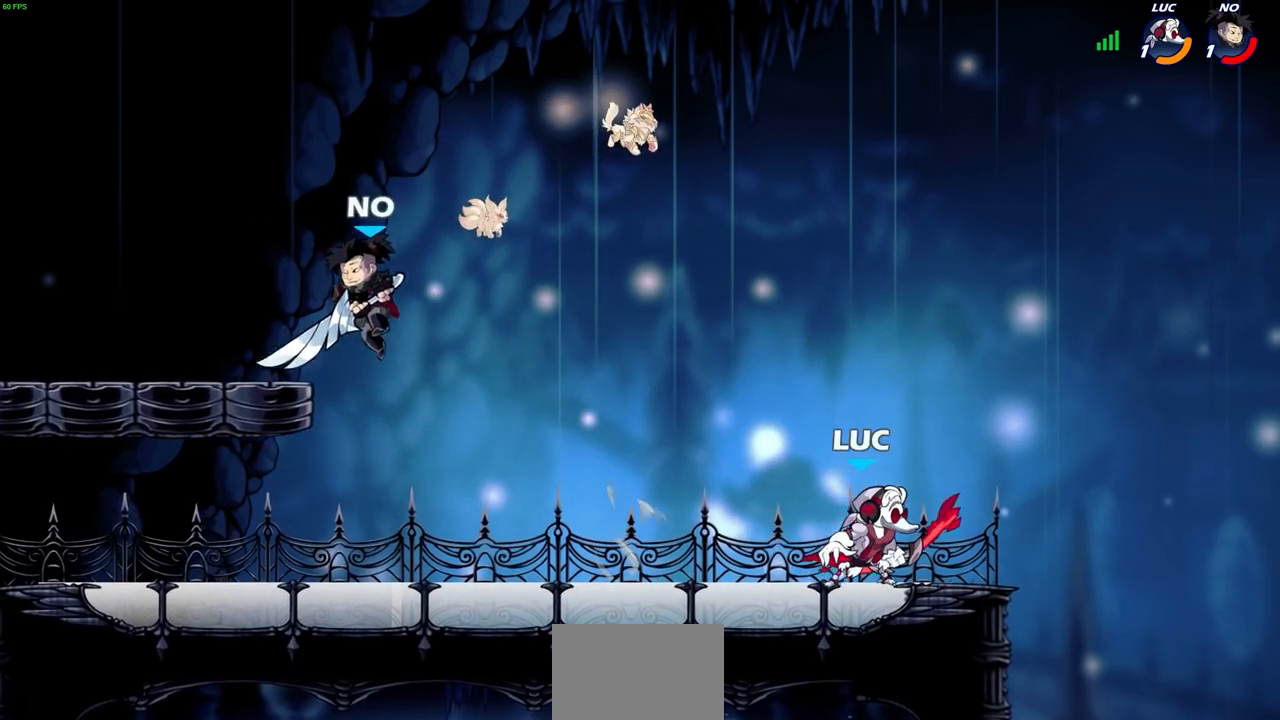
{"buttons": ["CIRCLE"], "left_stick": "left", "right_stick": "center", "events": [[150, "R2", "down"], [317, "R2", "up"], [467, "CIRCLE", "down"]]}
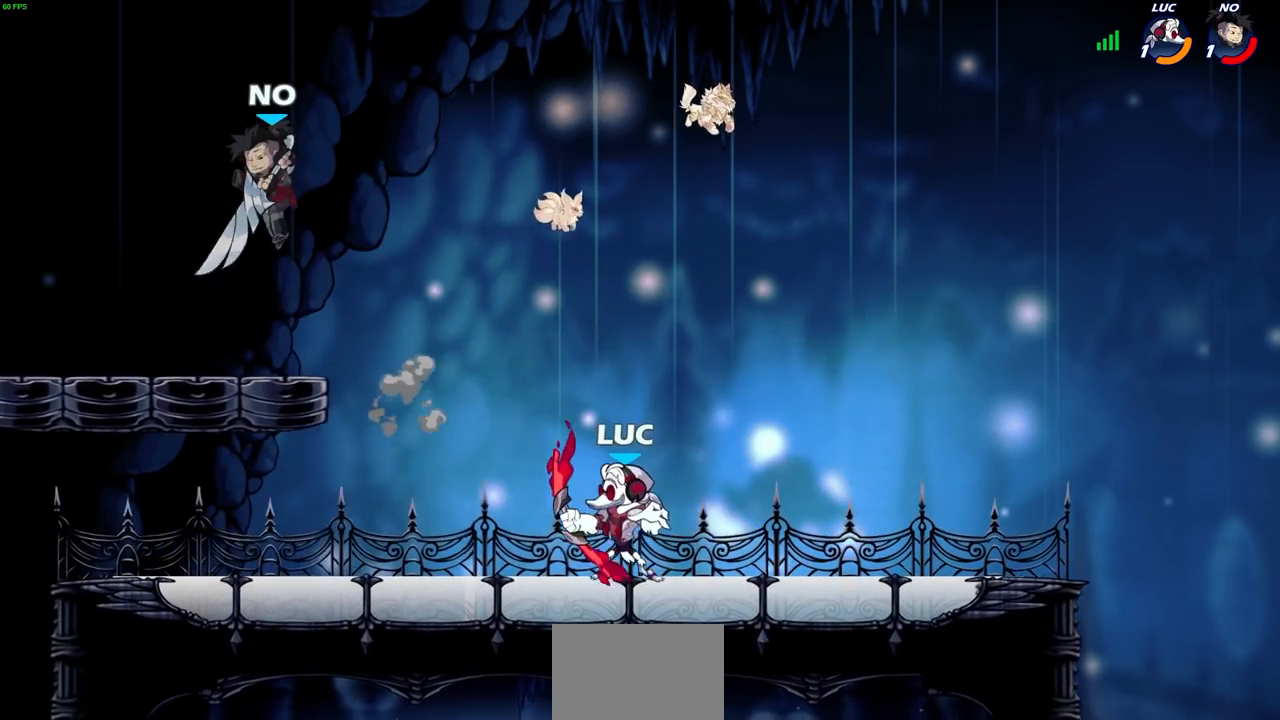
{"buttons": [], "left_stick": "center", "right_stick": "center", "events": [[33, "CIRCLE", "up"], [367, "left_stick", "center"]]}
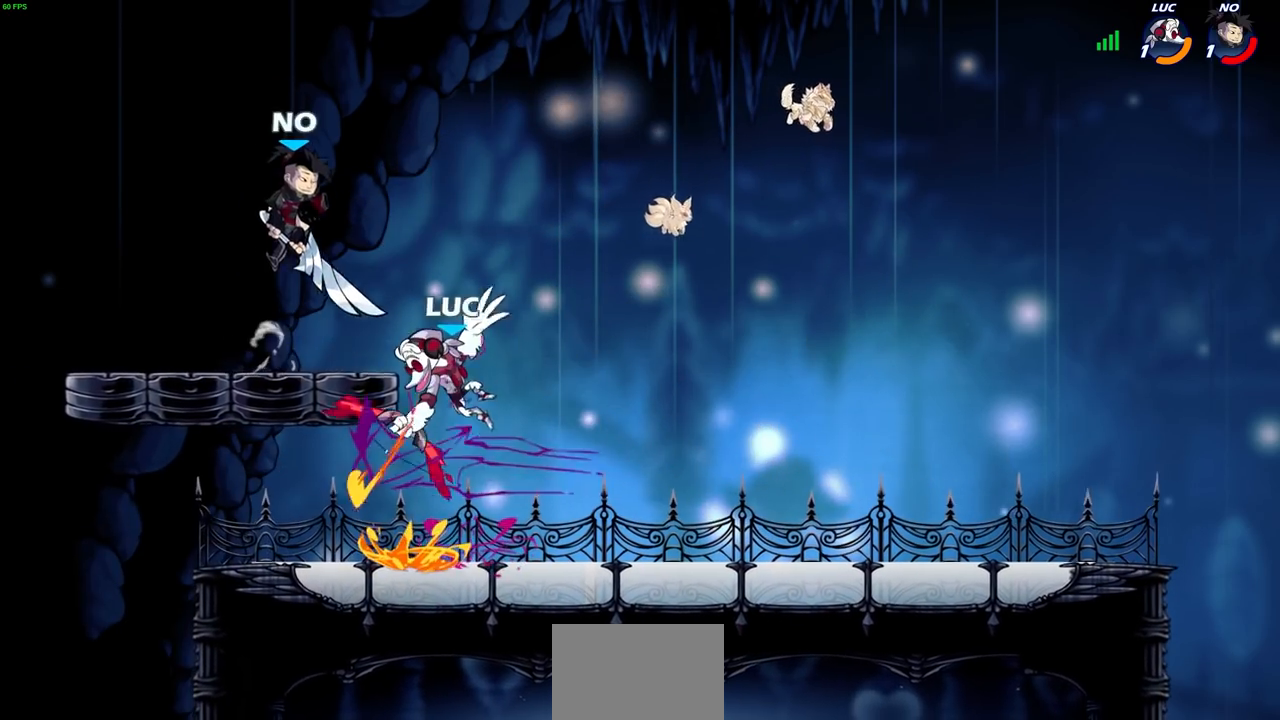
{"buttons": ["R2"], "left_stick": "up-right", "right_stick": "center", "events": [[233, "left_stick", "up-left"], [283, "CROSS", "down"], [367, "left_stick", "up-right"], [400, "R2", "down"], [433, "CROSS", "up"]]}
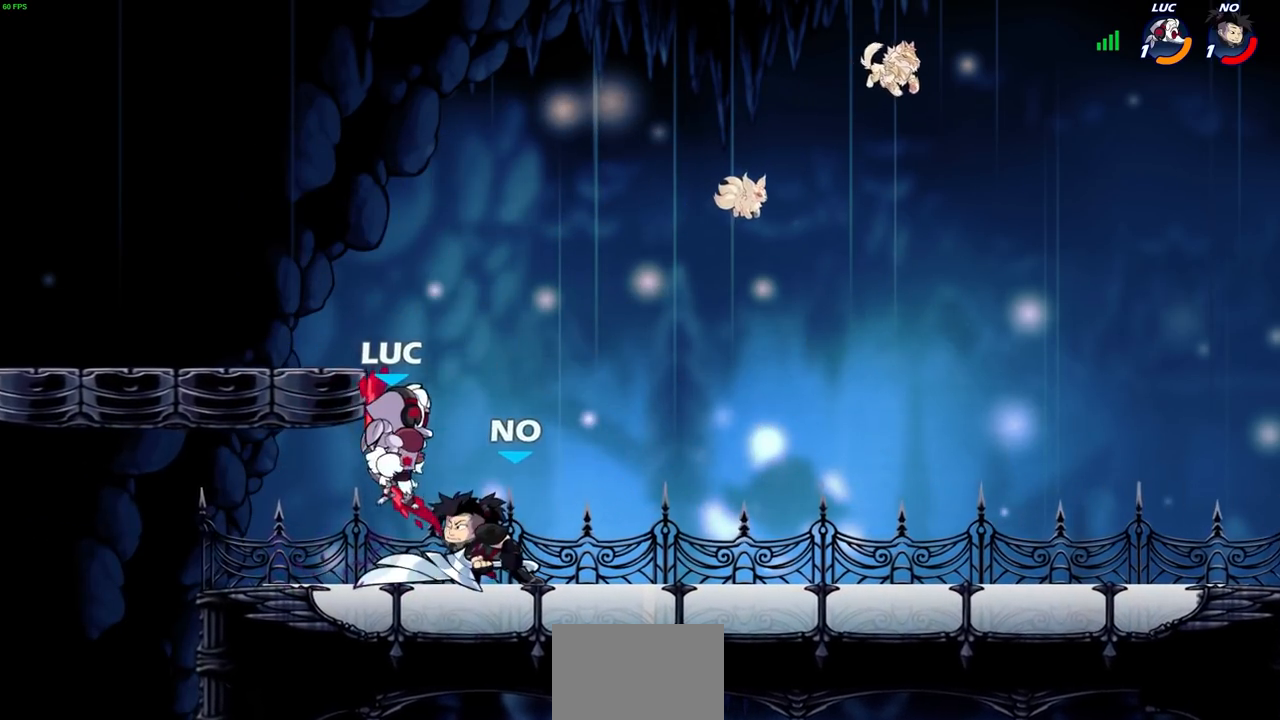
{"buttons": ["CROSS", "R2"], "left_stick": "left", "right_stick": "center", "events": [[100, "R2", "up"], [150, "CROSS", "down"], [167, "CROSS", "up"], [183, "CROSS", "down"], [183, "R2", "down"], [200, "CROSS", "up"], [283, "CROSS", "down"], [333, "R2", "up"], [350, "CROSS", "up"], [383, "R2", "down"], [383, "left_stick", "left"], [417, "CROSS", "down"]]}
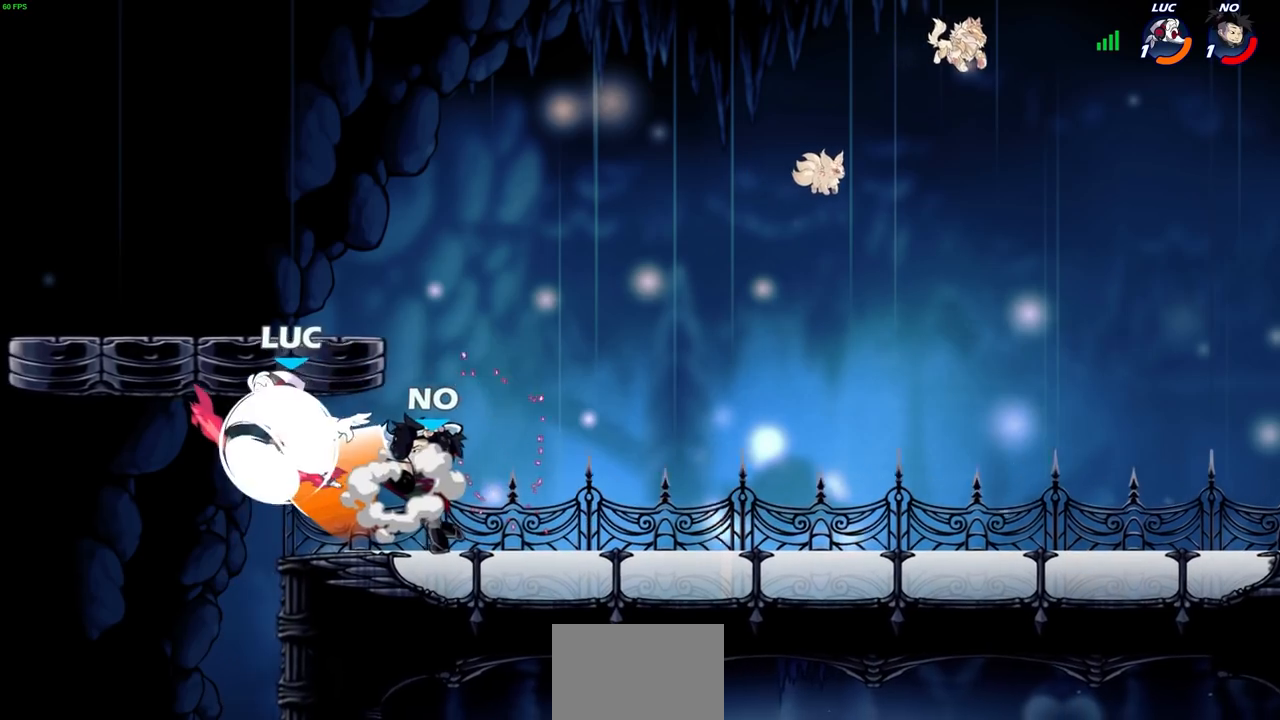
{"buttons": [], "left_stick": "up-right", "right_stick": "center", "events": [[117, "CROSS", "up"], [167, "R2", "up"], [300, "left_stick", "right"], [417, "left_stick", "up-right"]]}
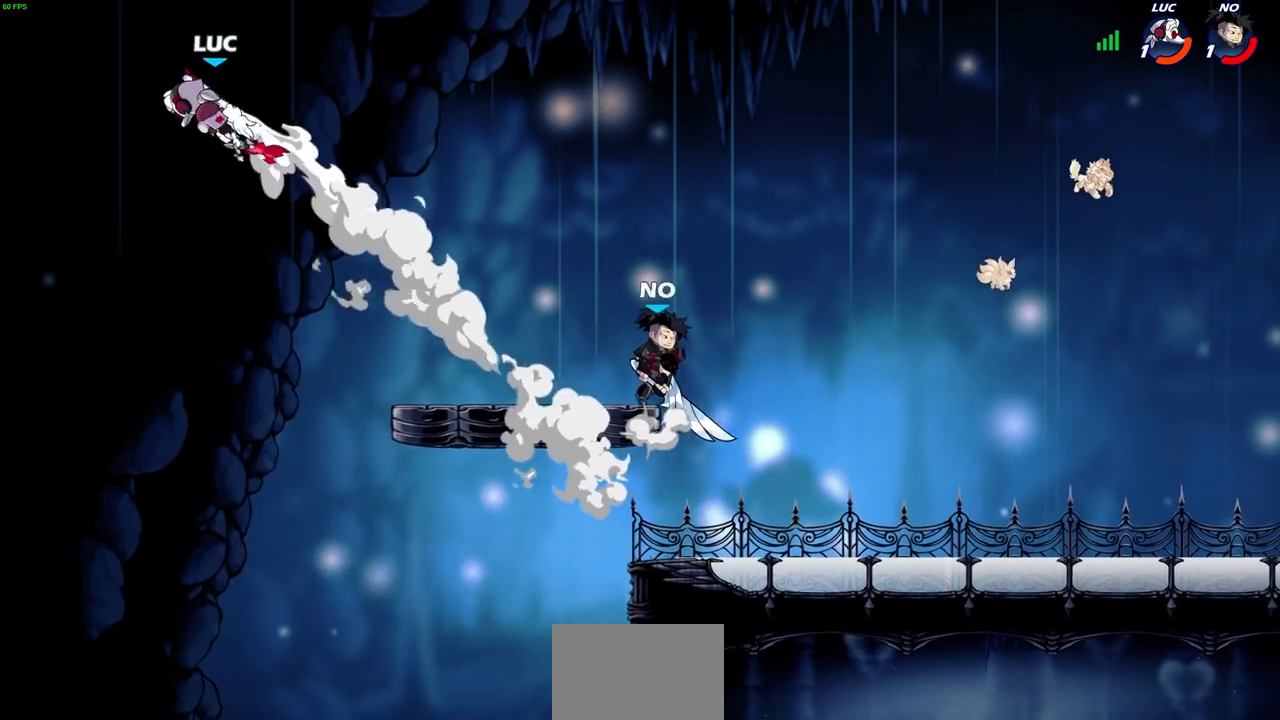
{"buttons": [], "left_stick": "down-right", "right_stick": "center", "events": [[17, "left_stick", "right"], [267, "left_stick", "down-right"]]}
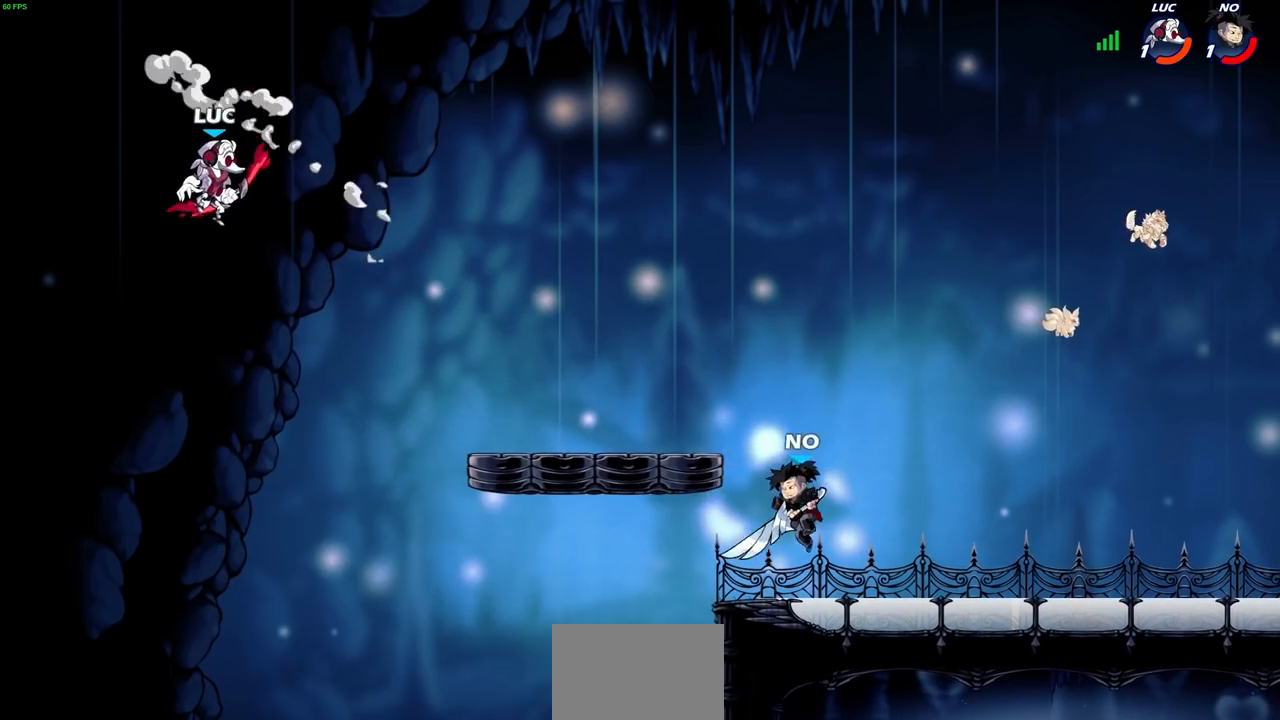
{"buttons": [], "left_stick": "down-left", "right_stick": "center", "events": [[467, "left_stick", "down-left"]]}
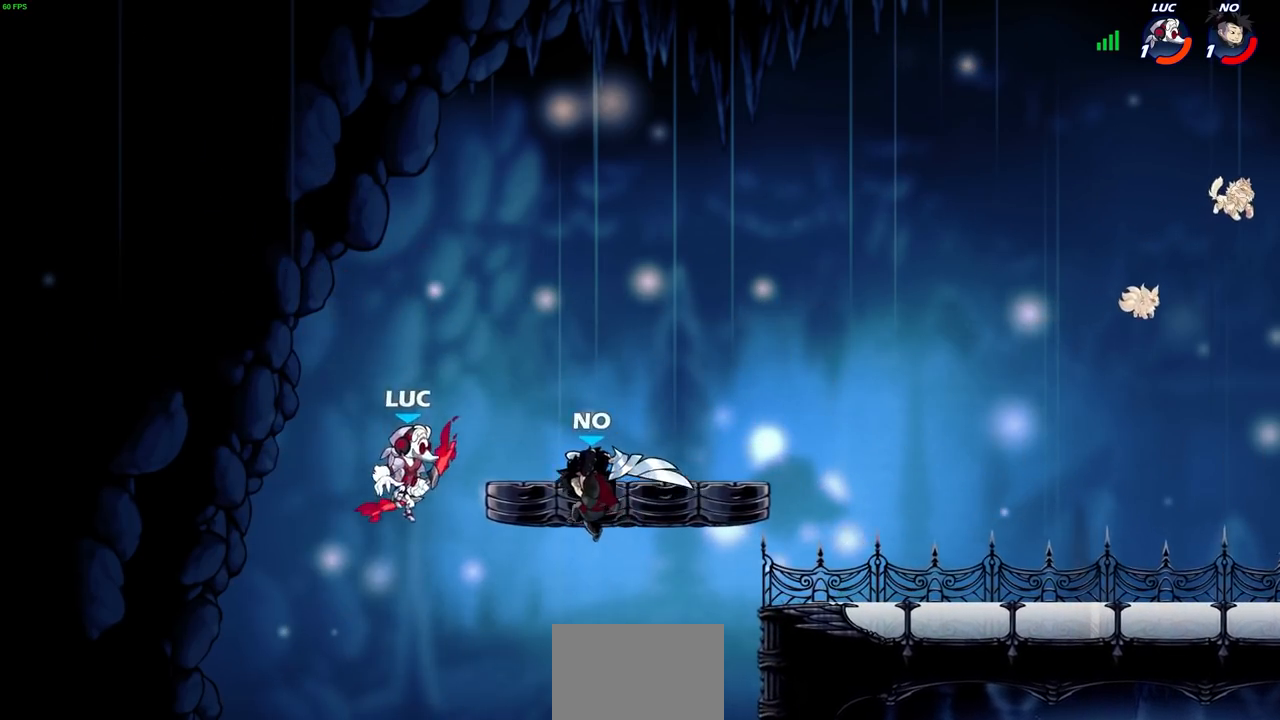
{"buttons": [], "left_stick": "up-right", "right_stick": "center", "events": [[417, "left_stick", "down-right"], [500, "left_stick", "up-right"]]}
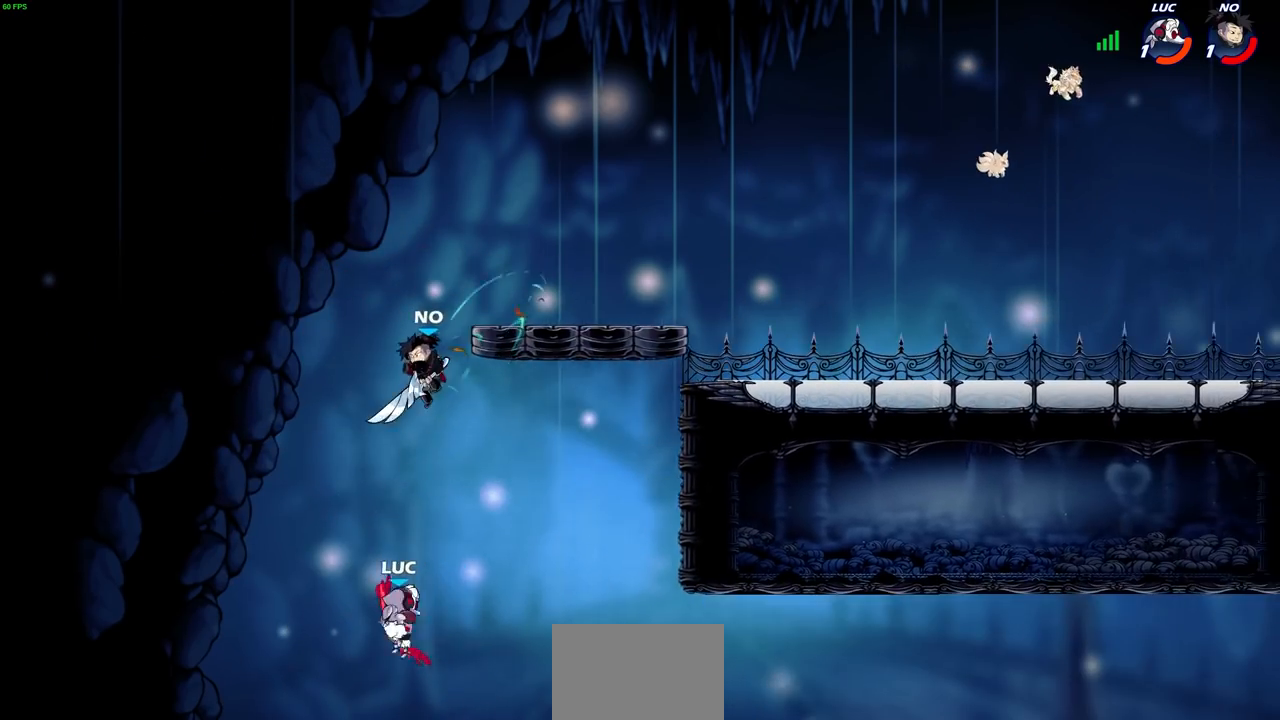
{"buttons": [], "left_stick": "left", "right_stick": "center", "events": [[17, "CROSS", "down"], [150, "CROSS", "up"], [417, "left_stick", "left"]]}
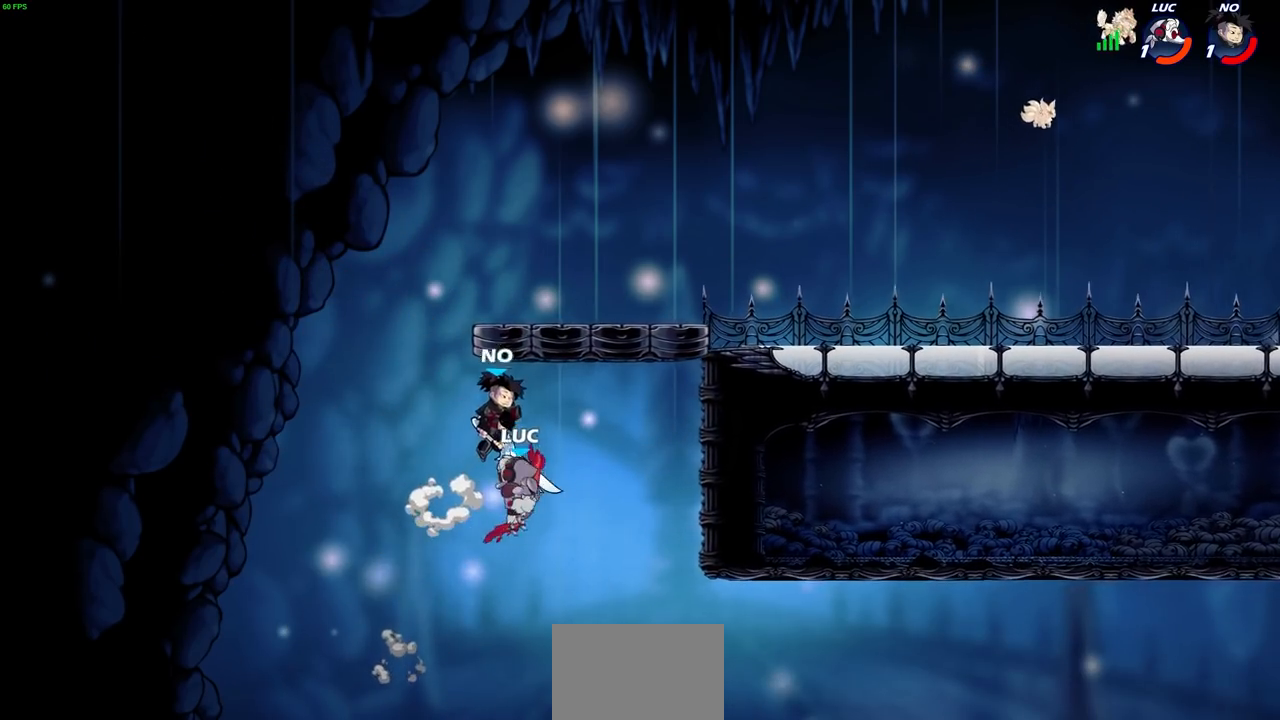
{"buttons": [], "left_stick": "center", "right_stick": "center", "events": [[183, "left_stick", "up"], [233, "CIRCLE", "down"], [283, "left_stick", "center"], [300, "CIRCLE", "up"]]}
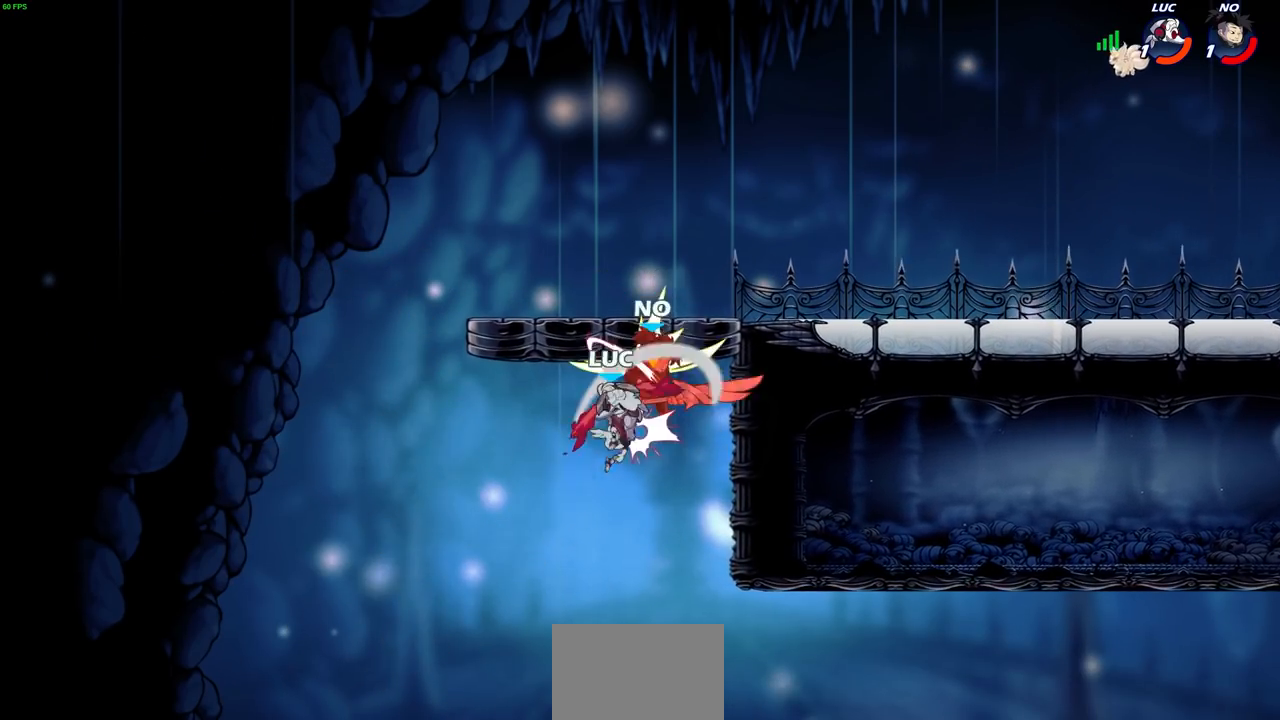
{"buttons": [], "left_stick": "up", "right_stick": "center", "events": [[233, "left_stick", "right"], [333, "left_stick", "up"]]}
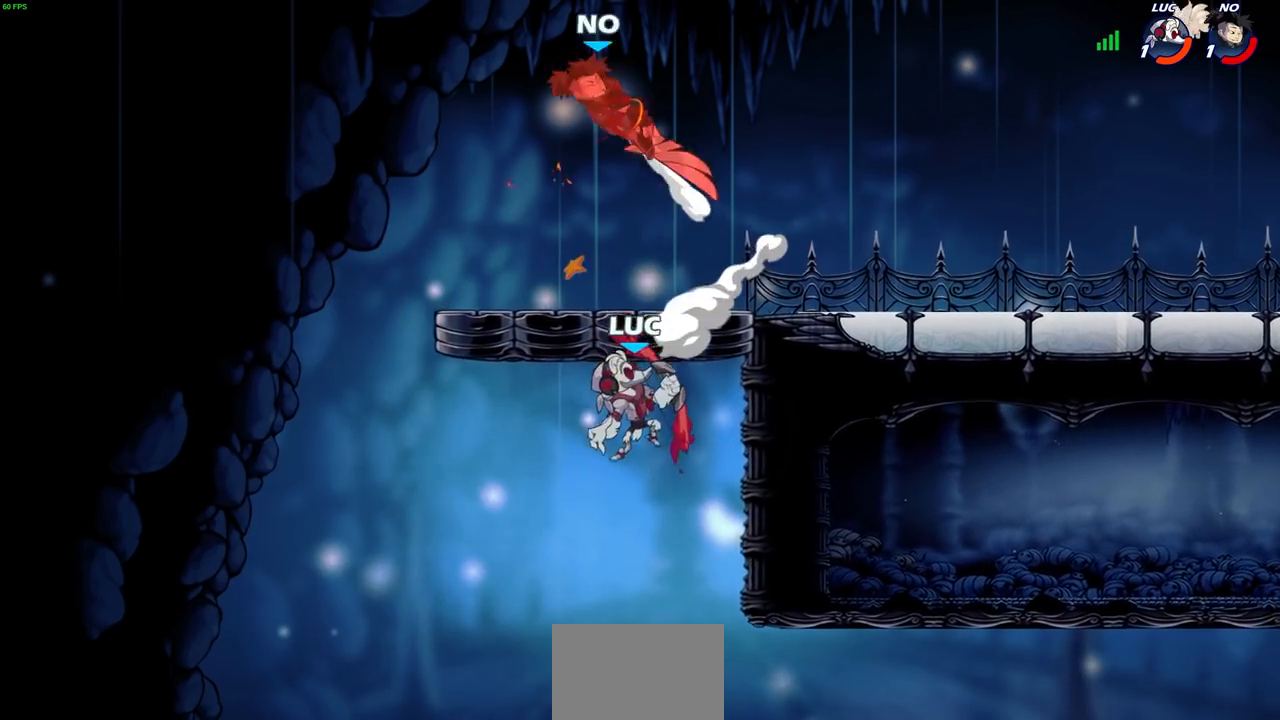
{"buttons": ["R2"], "left_stick": "up", "right_stick": "center", "events": [[83, "R2", "down"]]}
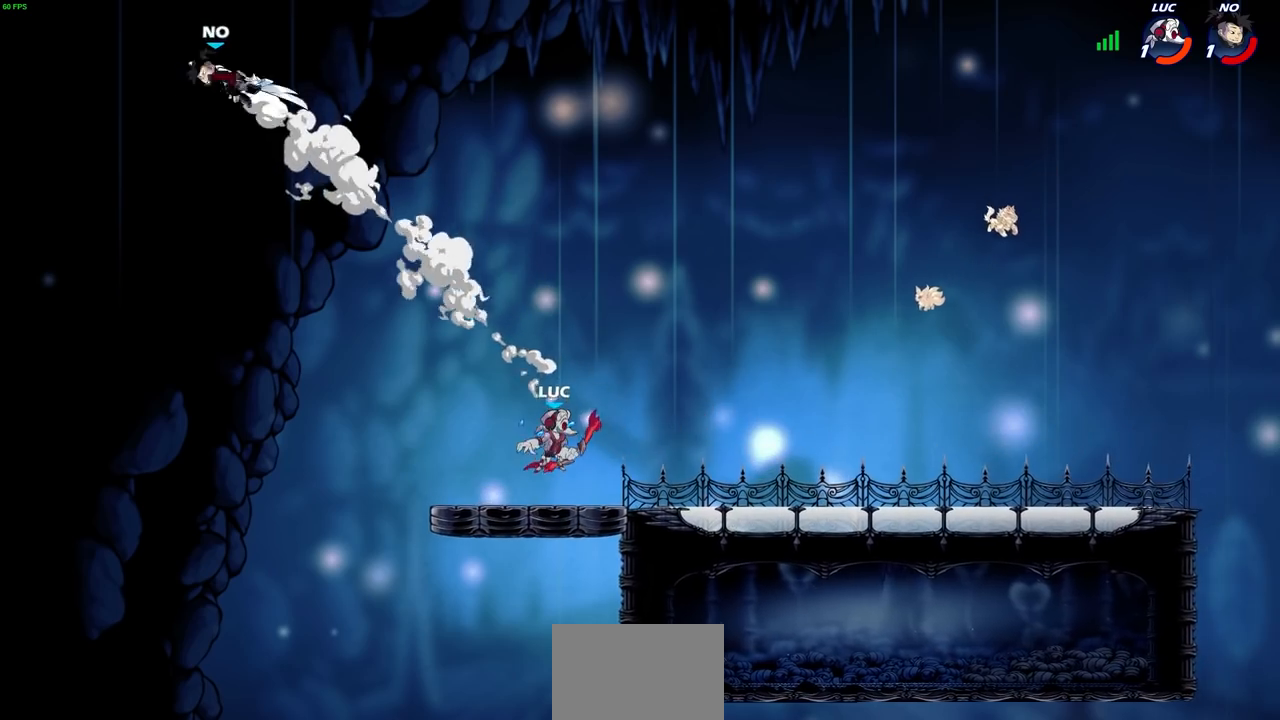
{"buttons": ["CROSS", "R2"], "left_stick": "left", "right_stick": "center", "events": [[50, "R2", "up"], [83, "left_stick", "down"], [217, "left_stick", "left"], [417, "R2", "down"], [450, "CROSS", "down"]]}